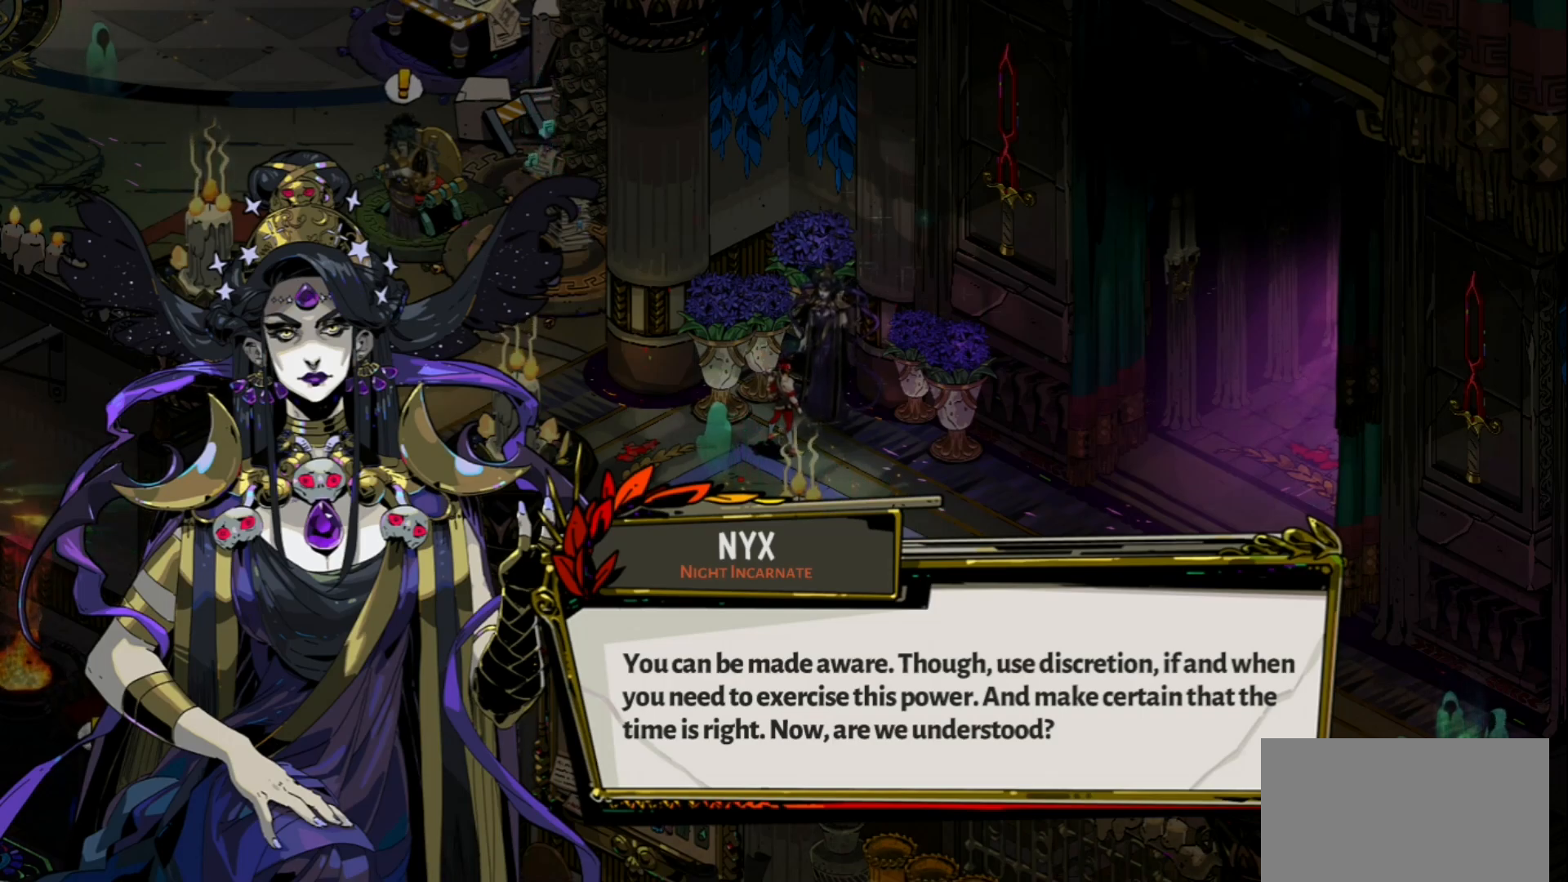
Gameplay with keyboard and mouse; each line is a JSON object with the keys and mouse buttons held at the frame after it. "events" lists presses ("down") and releases ("up") of "a", "d", "e", "f", "q", "s", "space", "w", "mouse_left" and "mouse_right" between this image and that frame as [ms after this image, input, new state], when the widget could be followed in between. "mouse_left", "mouse_right" = the "left", "right" buttons of the "mouse" list. No other keys are recorded. Not read: mouse_move.
{"keys": [], "mouse": [], "events": [[317, "mouse_left", "down"], [350, "mouse_left", "up"]]}
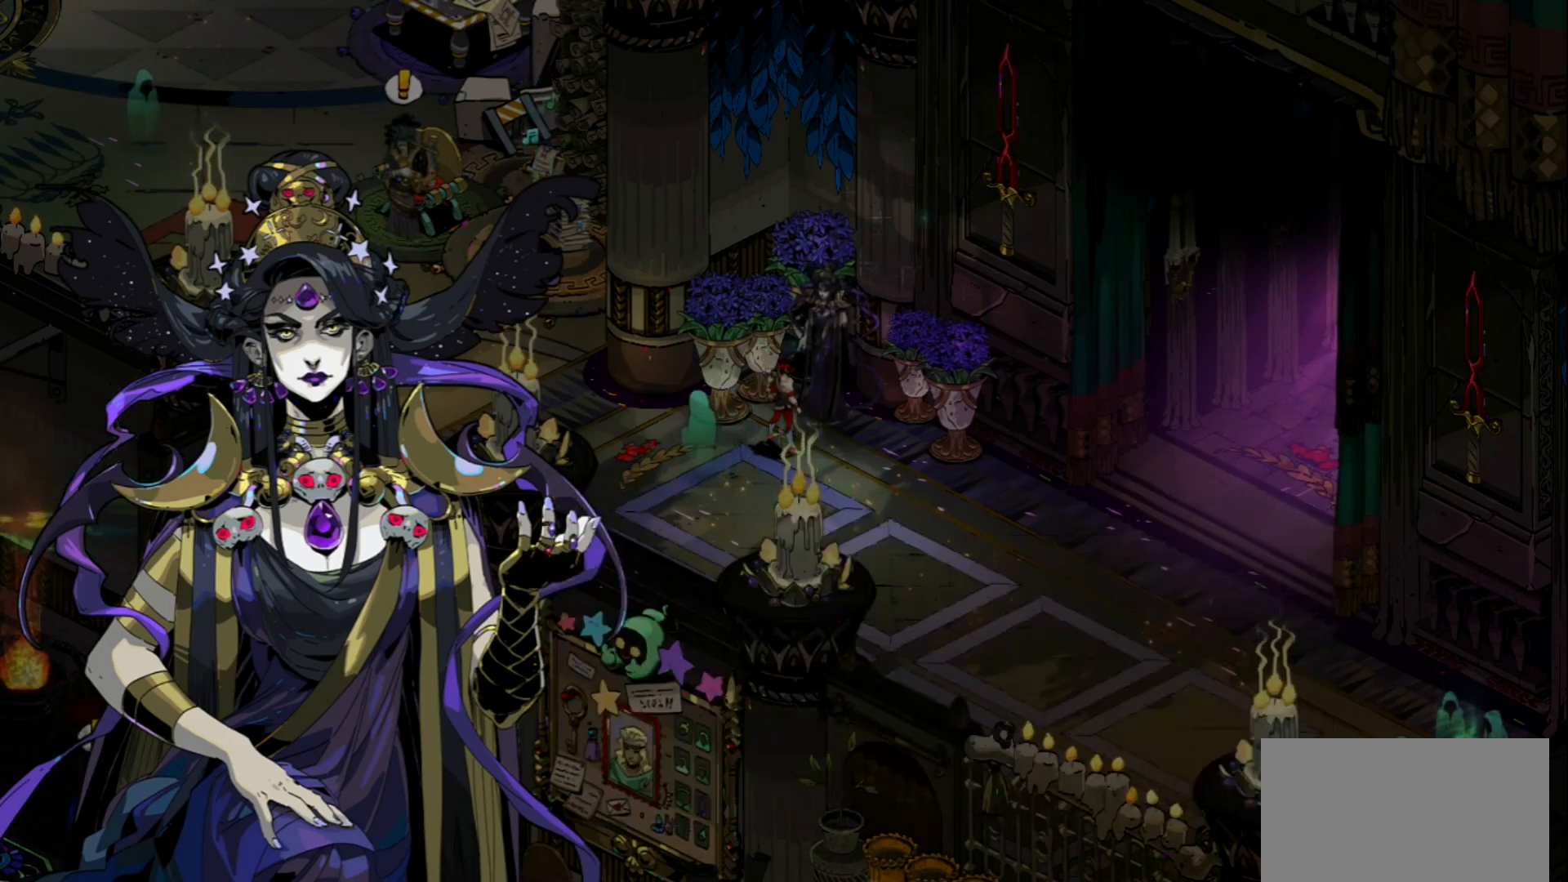
{"keys": [], "mouse": [], "events": []}
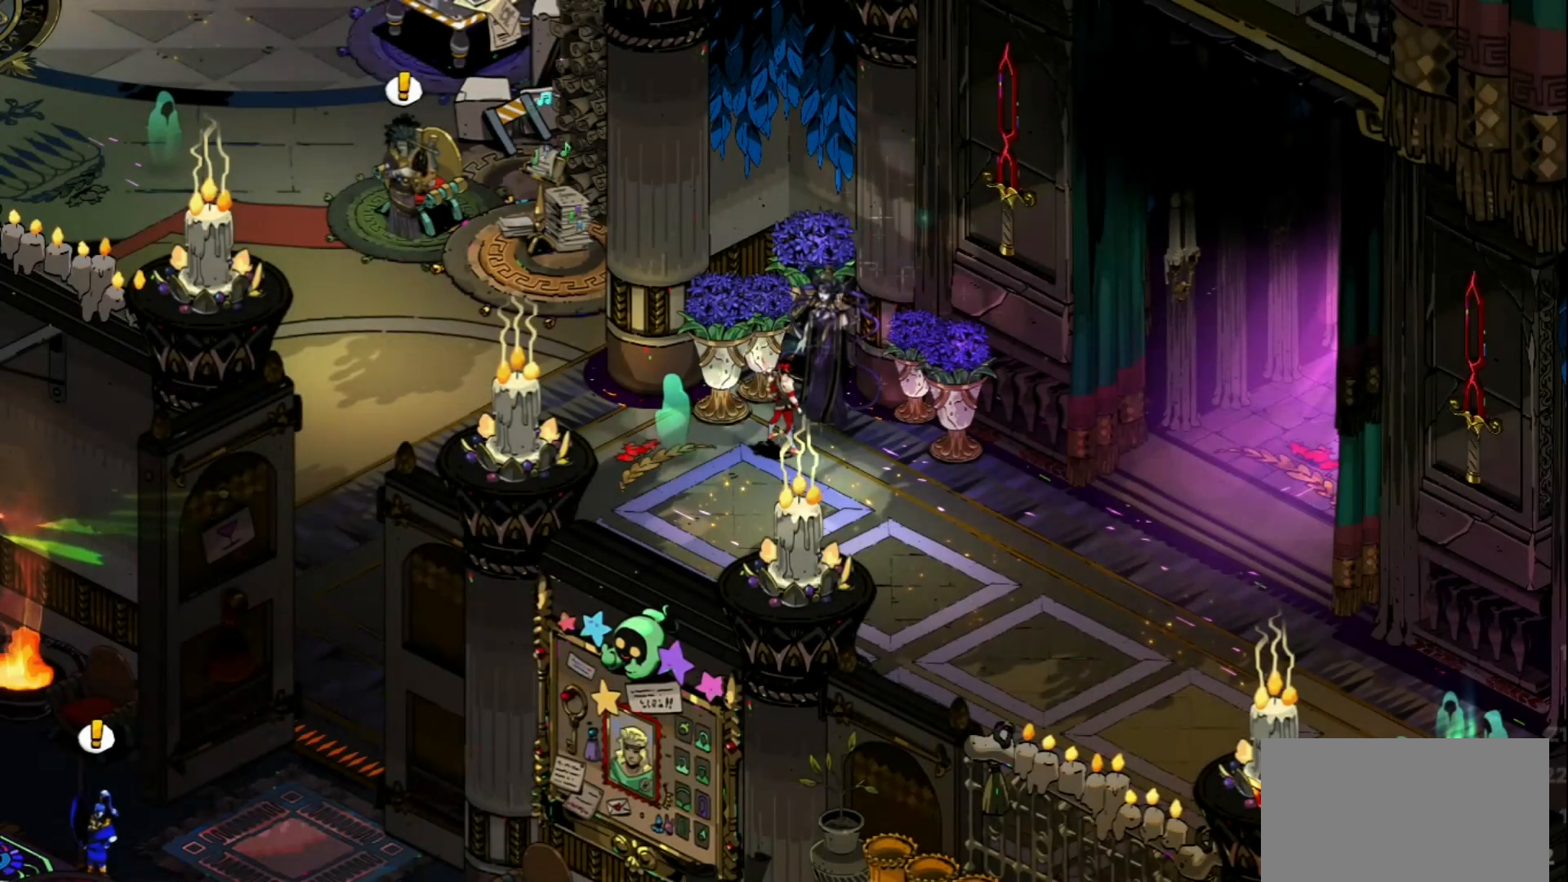
{"keys": [], "mouse": [], "events": []}
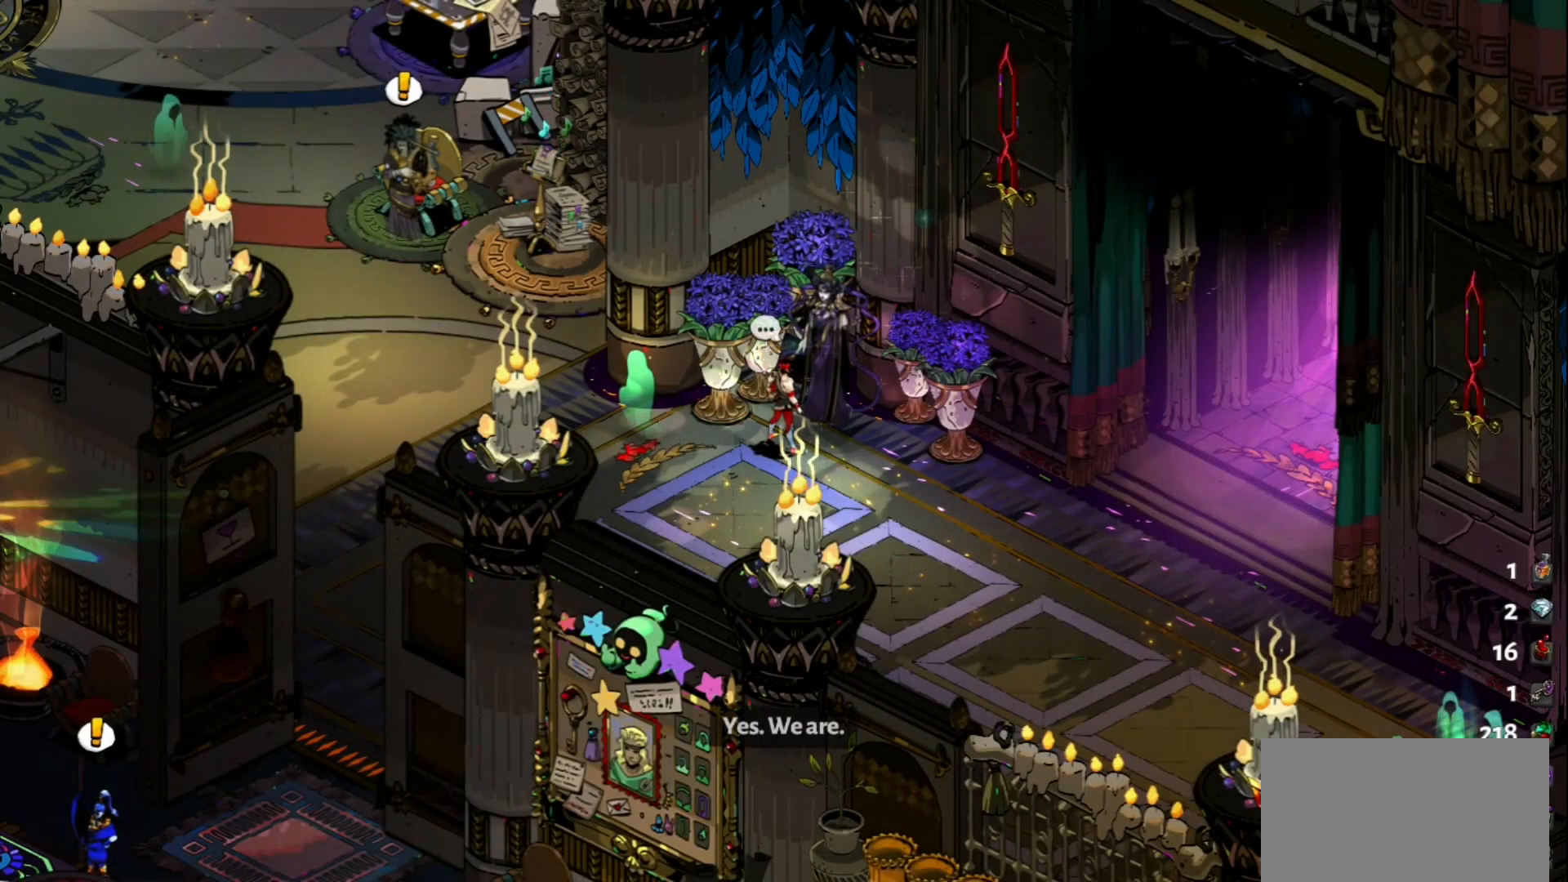
{"keys": ["a"], "mouse": [], "events": [[217, "a", "down"]]}
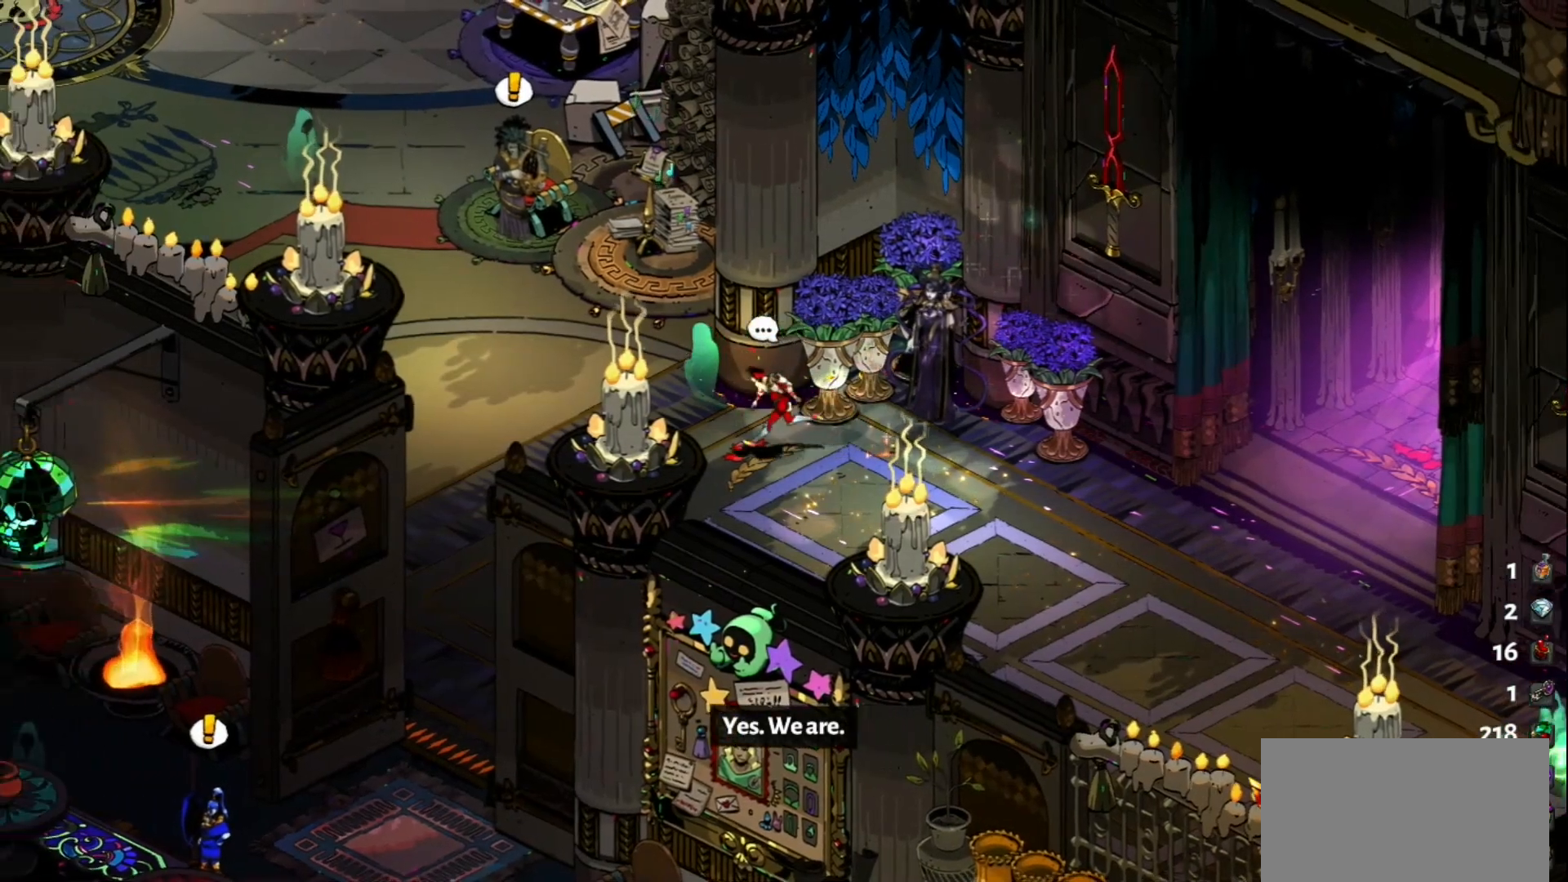
{"keys": ["a", "w"], "mouse": [], "events": [[133, "w", "down"]]}
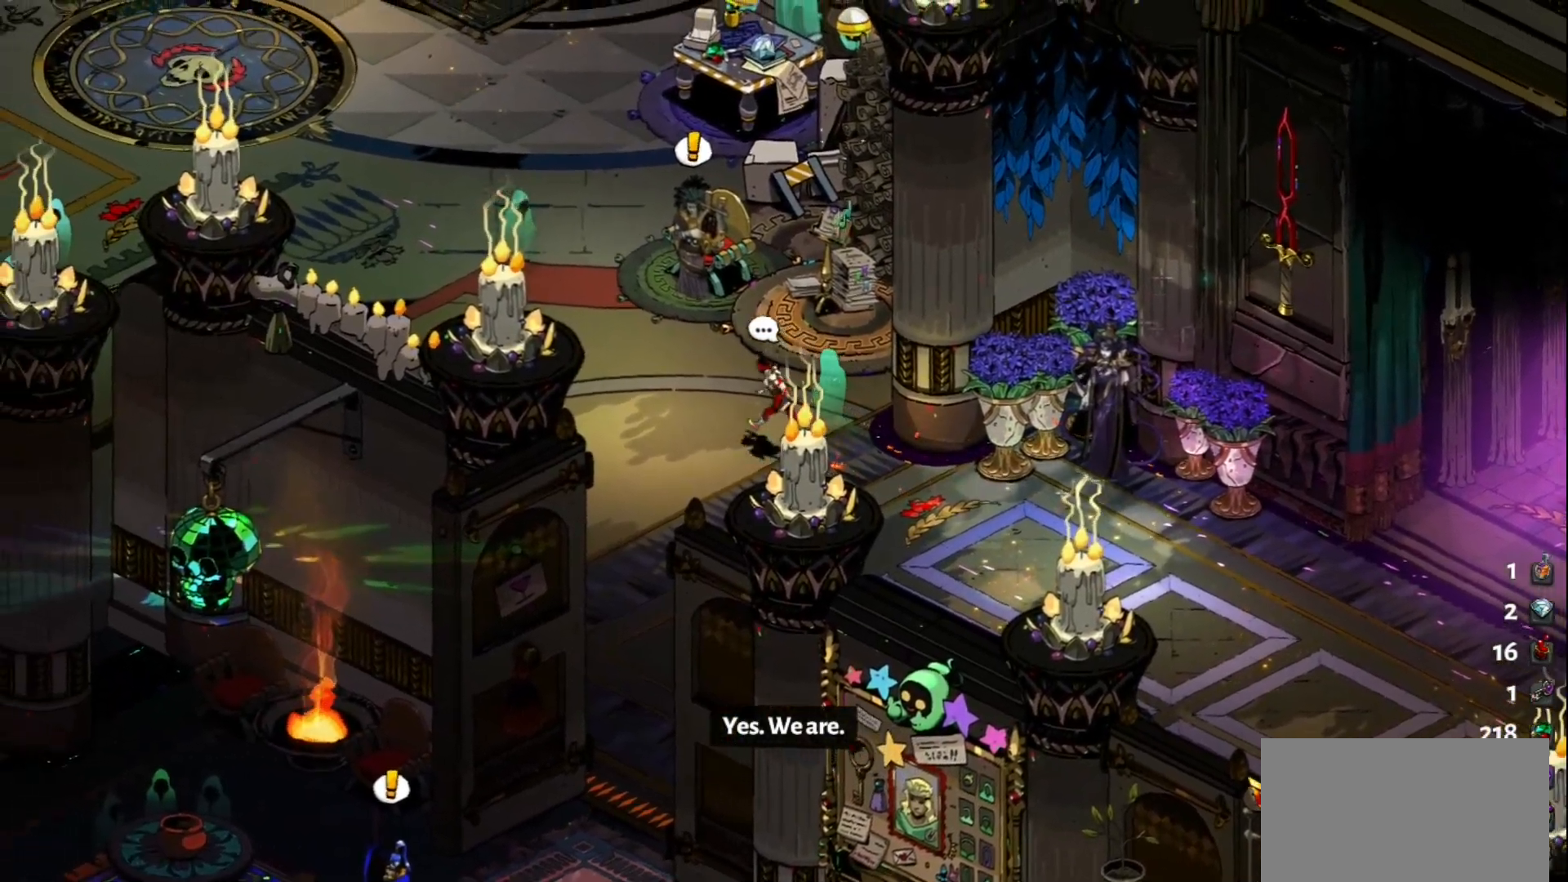
{"keys": ["w"], "mouse": [], "events": [[483, "a", "up"]]}
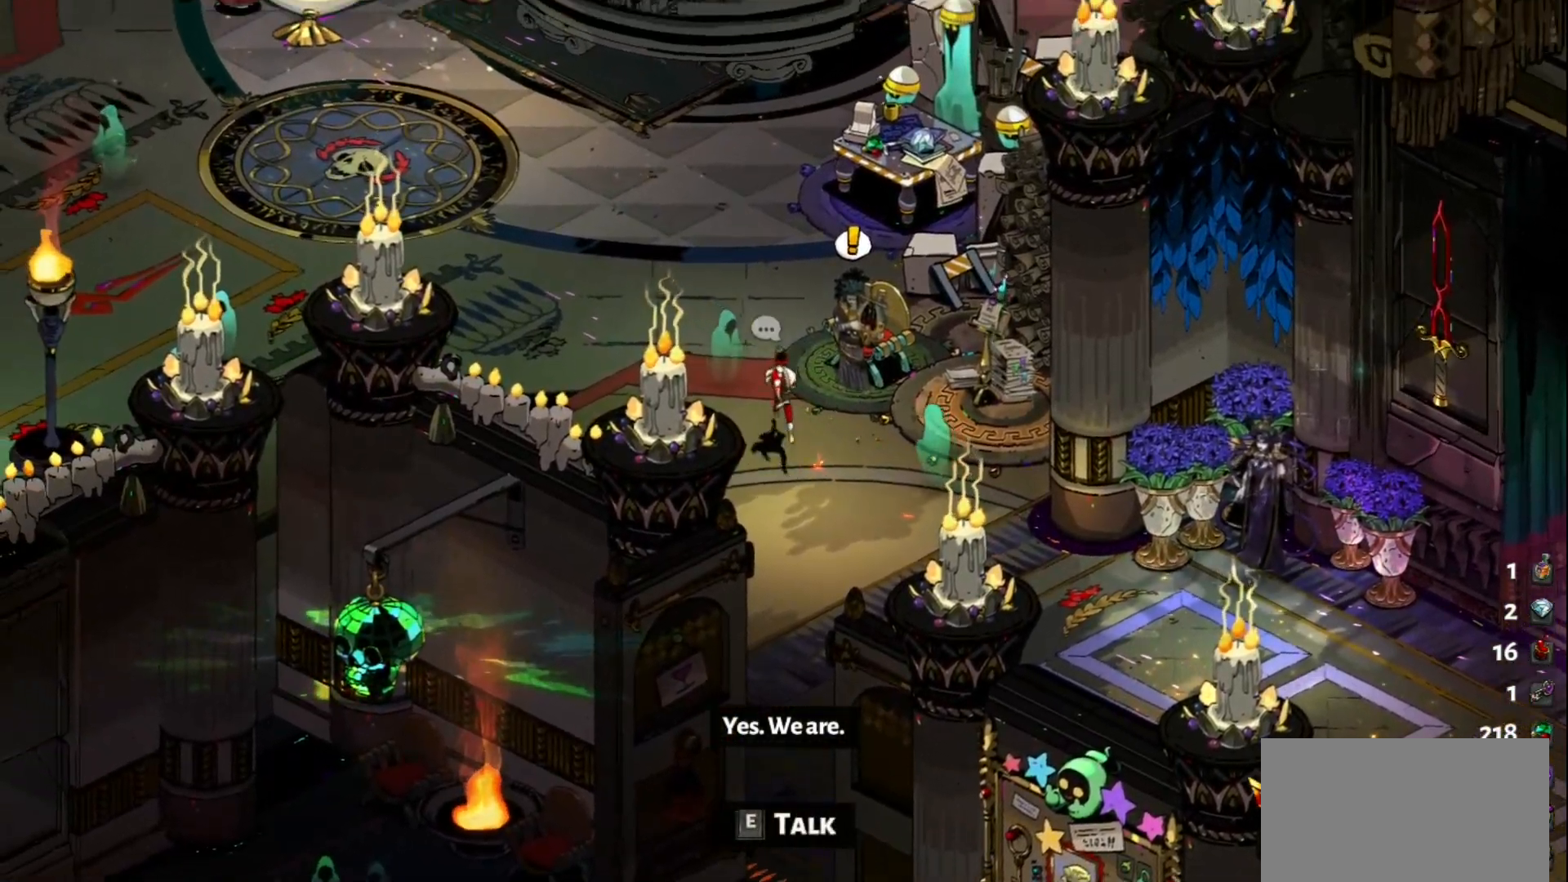
{"keys": ["w"], "mouse": [], "events": [[117, "w", "up"], [400, "w", "down"]]}
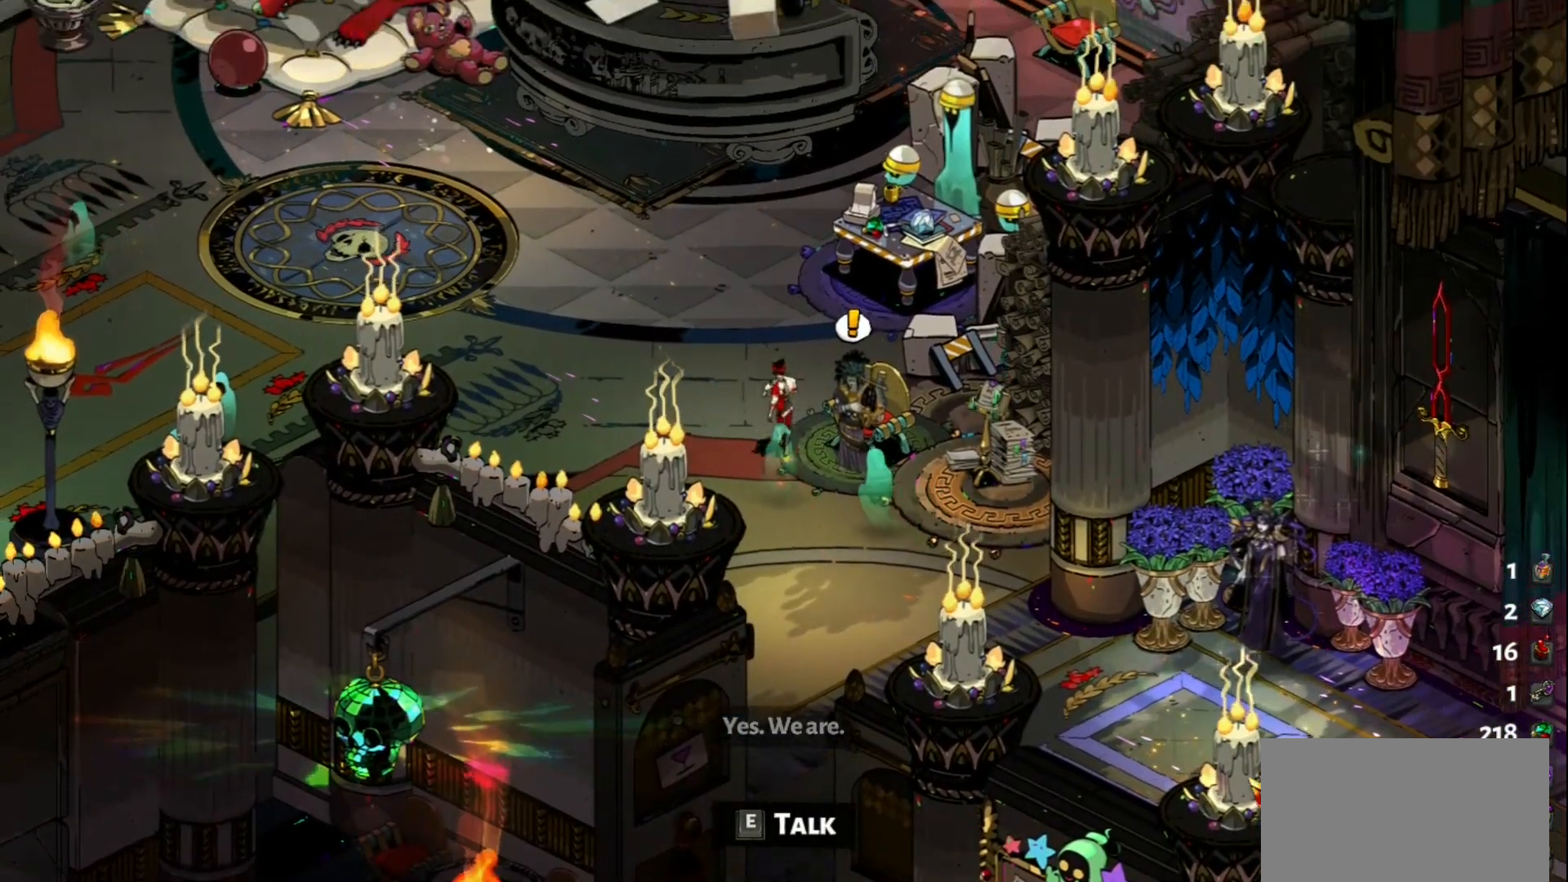
{"keys": ["s"], "mouse": [], "events": [[133, "w", "up"], [283, "s", "down"]]}
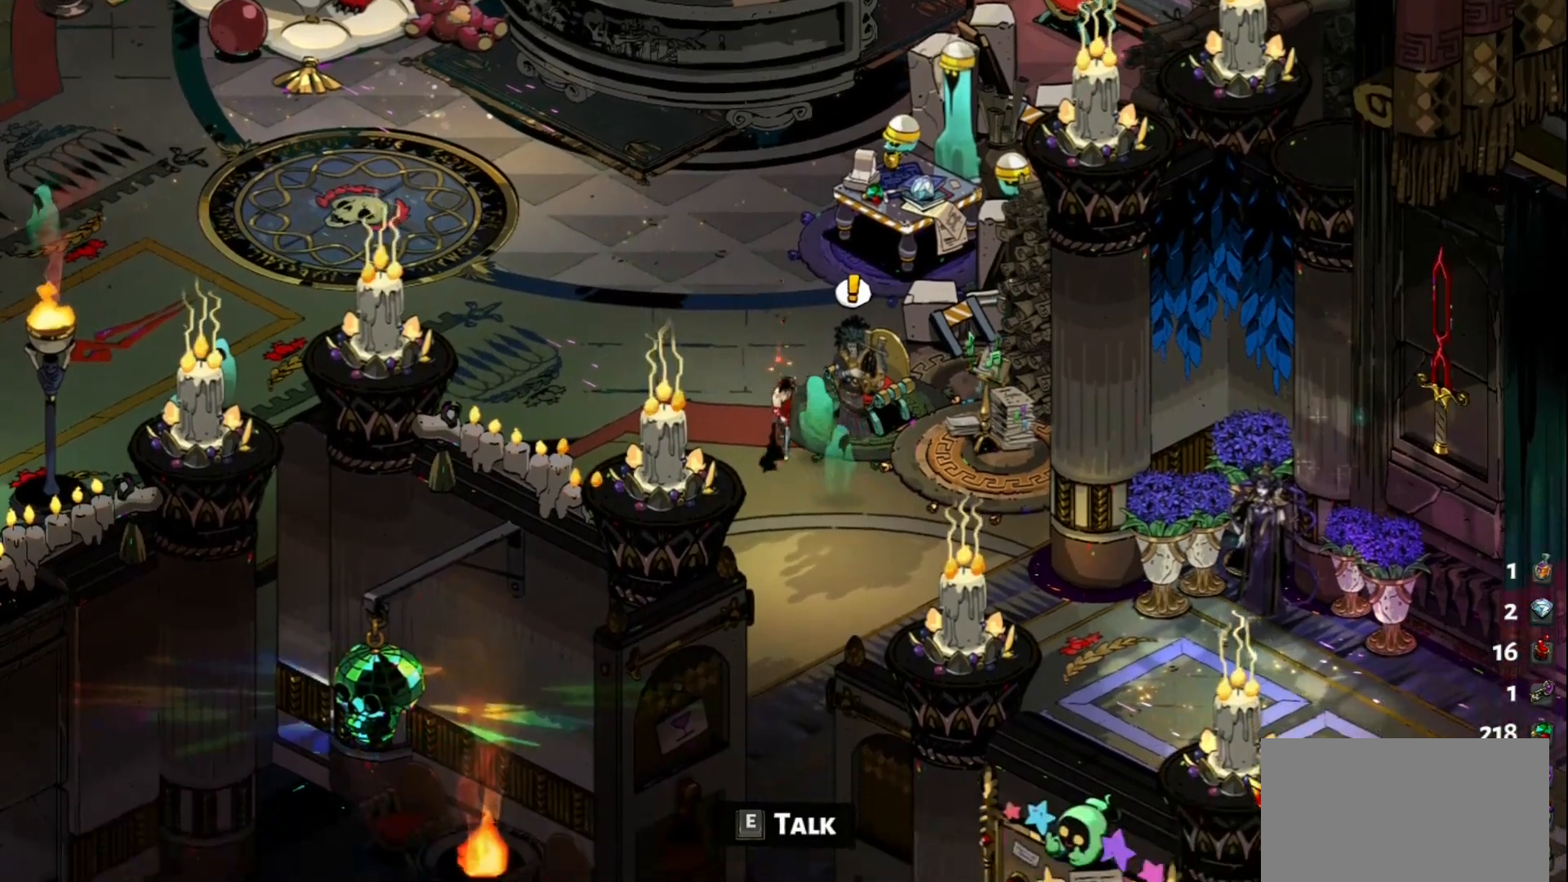
{"keys": ["s"], "mouse": [], "events": [[250, "space", "down"], [383, "space", "up"]]}
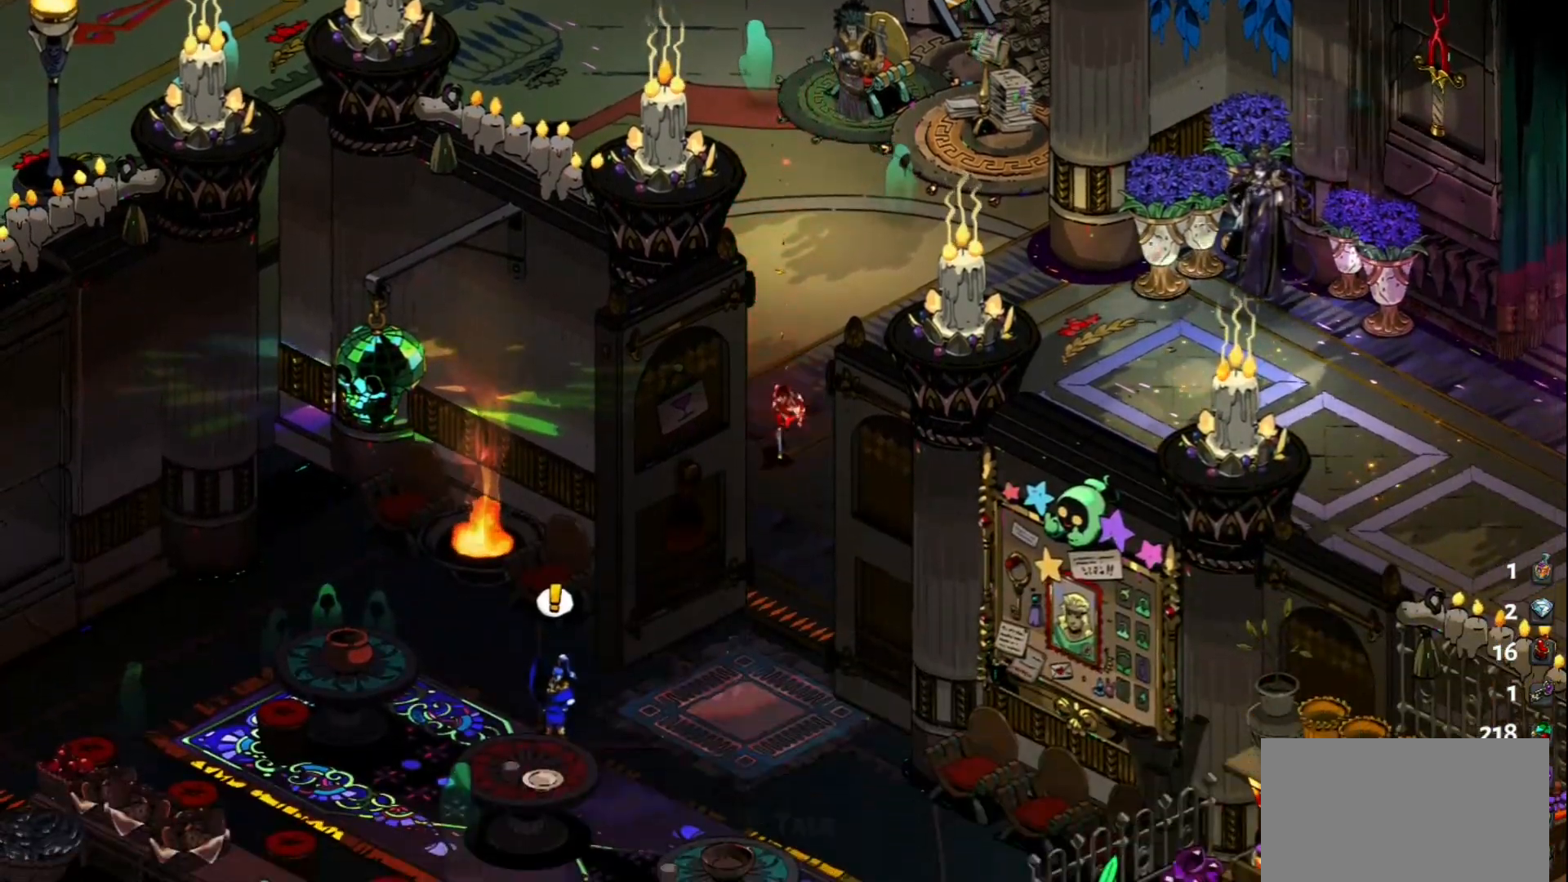
{"keys": ["a", "s"], "mouse": [], "events": [[400, "a", "down"]]}
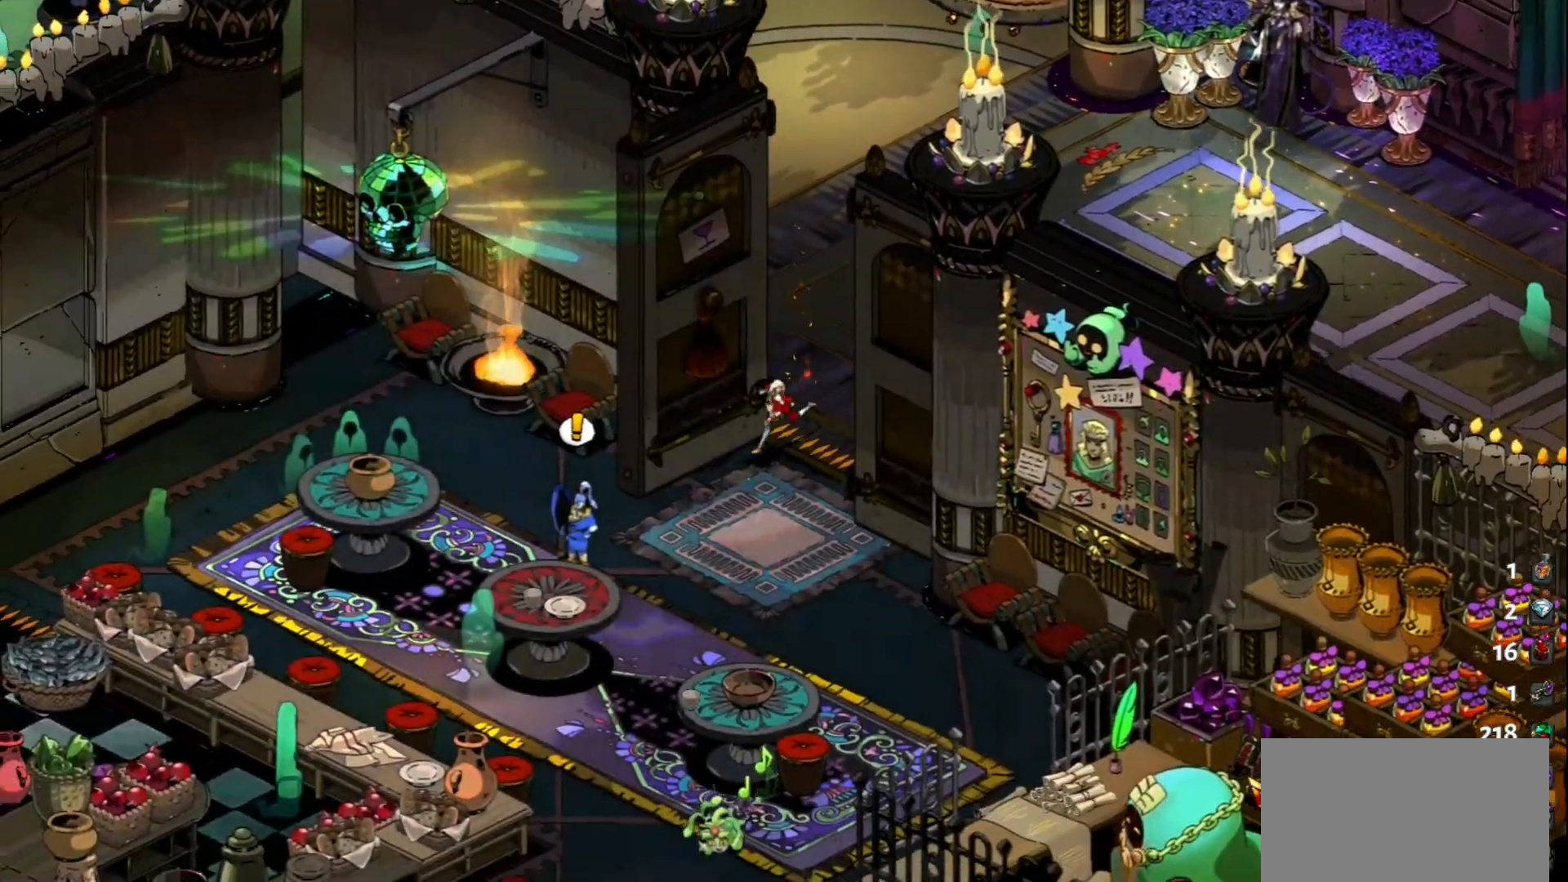
{"keys": ["a", "s"], "mouse": [], "events": []}
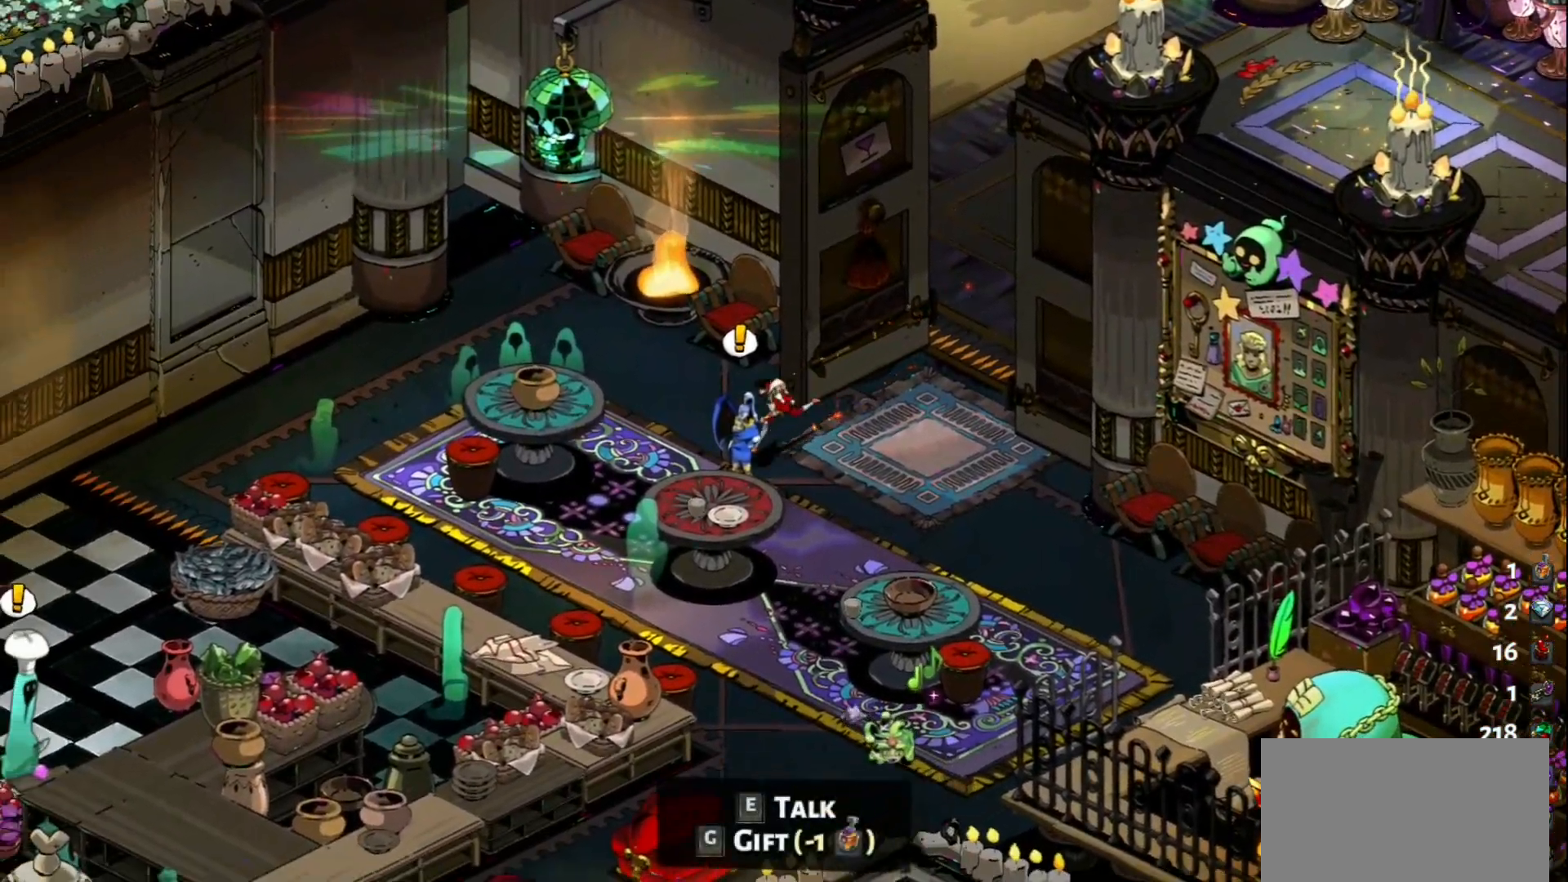
{"keys": [], "mouse": [], "events": [[17, "a", "up"], [67, "s", "up"]]}